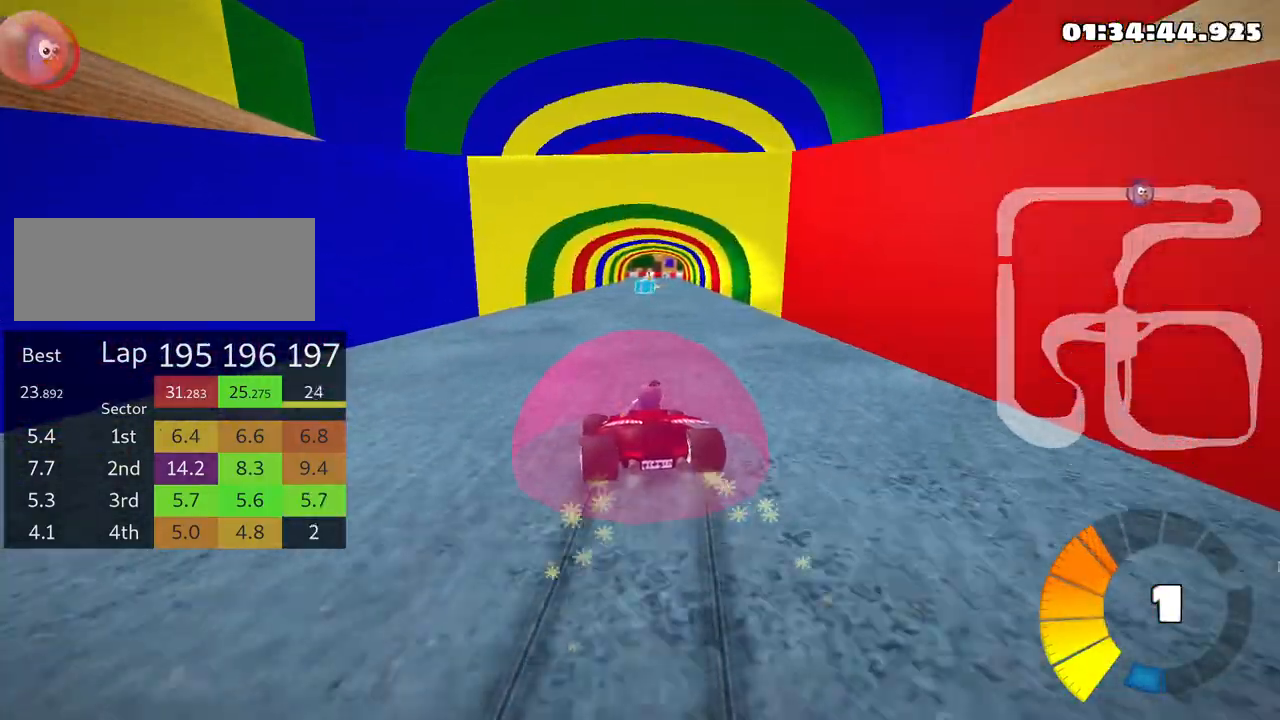
Gameplay with keyboard; each line is a JSON object with the keys held at the frame after it. "events" lists presses ("down") and releases ("up") of "down", "fire", "flag", "left", "look", "nitro", "right", "skid" and "up" between this image and that frame as [ms after this image, input, new state], when the widget could be followed in between. No other keys are recorded. Mouse input is not recorded. Key names are as the overlay labels them; some are game actions (e.g. jump) rather than physical keys.
{"keys": ["up"], "events": [[333, "skid", "up"], [383, "right", "up"]]}
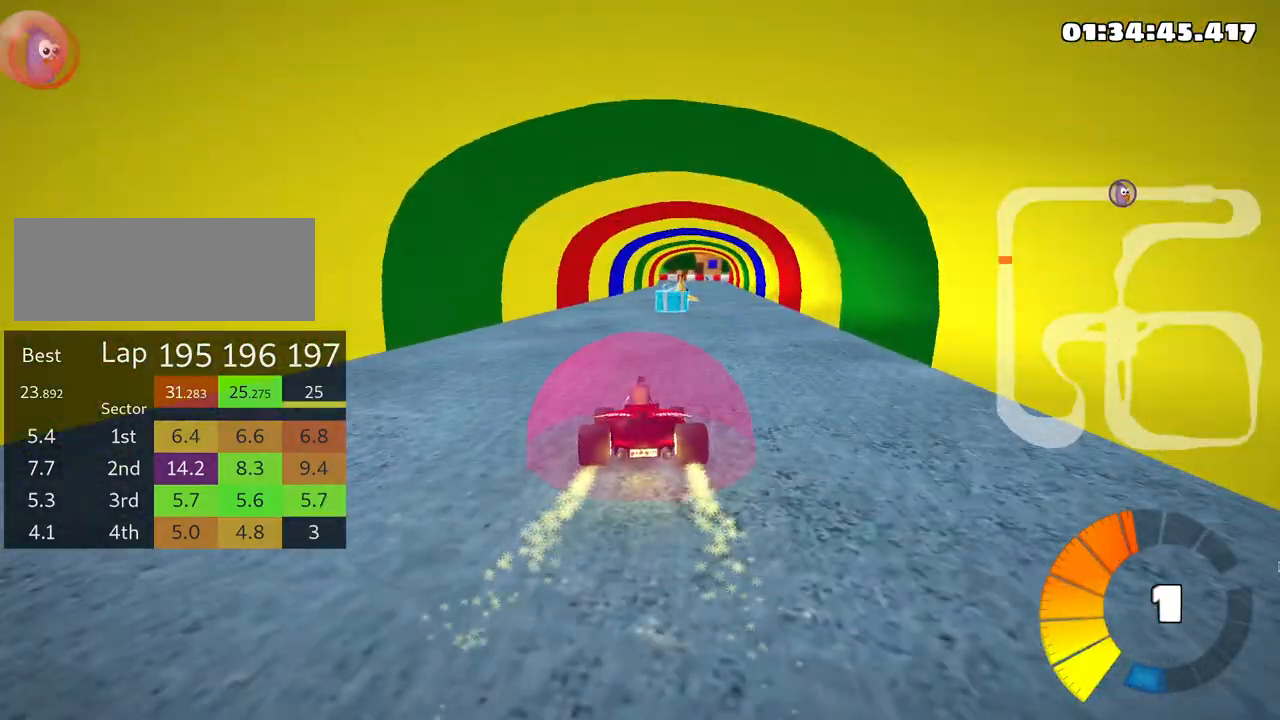
{"keys": ["right", "up"], "events": [[150, "left", "down"], [316, "left", "up"], [466, "right", "down"]]}
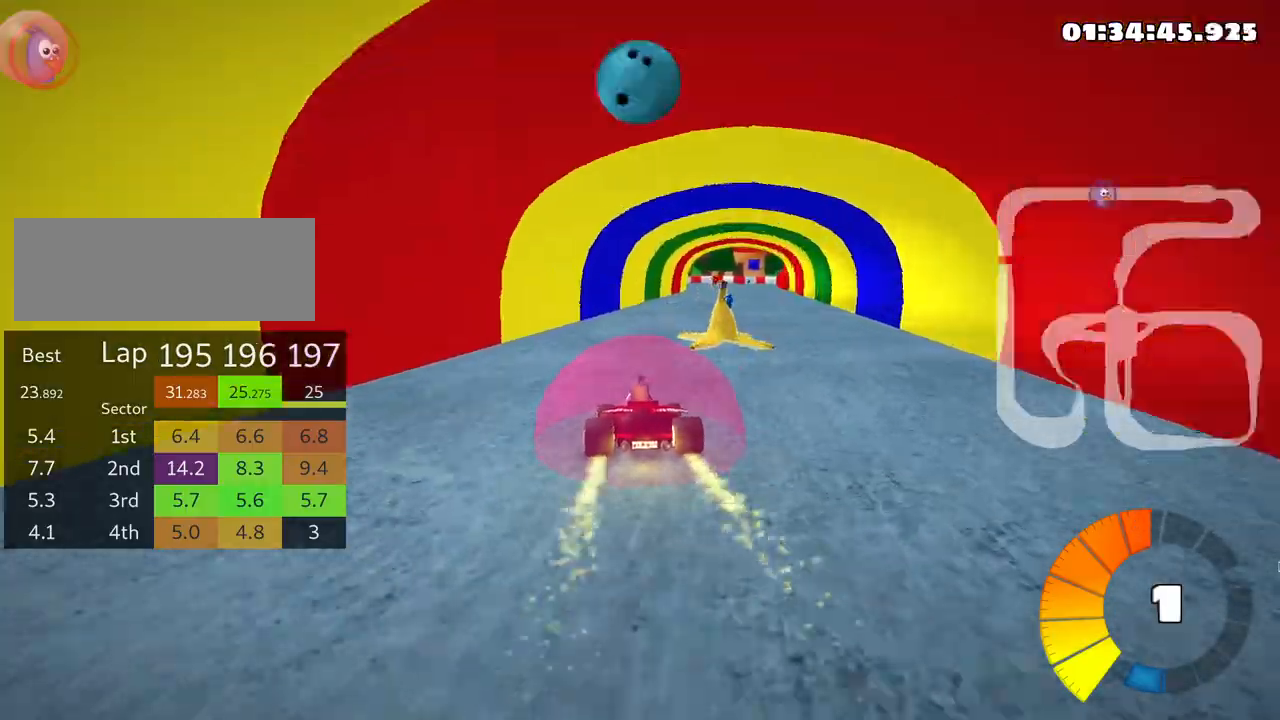
{"keys": ["left", "up"], "events": [[500, "left", "down"], [500, "right", "up"]]}
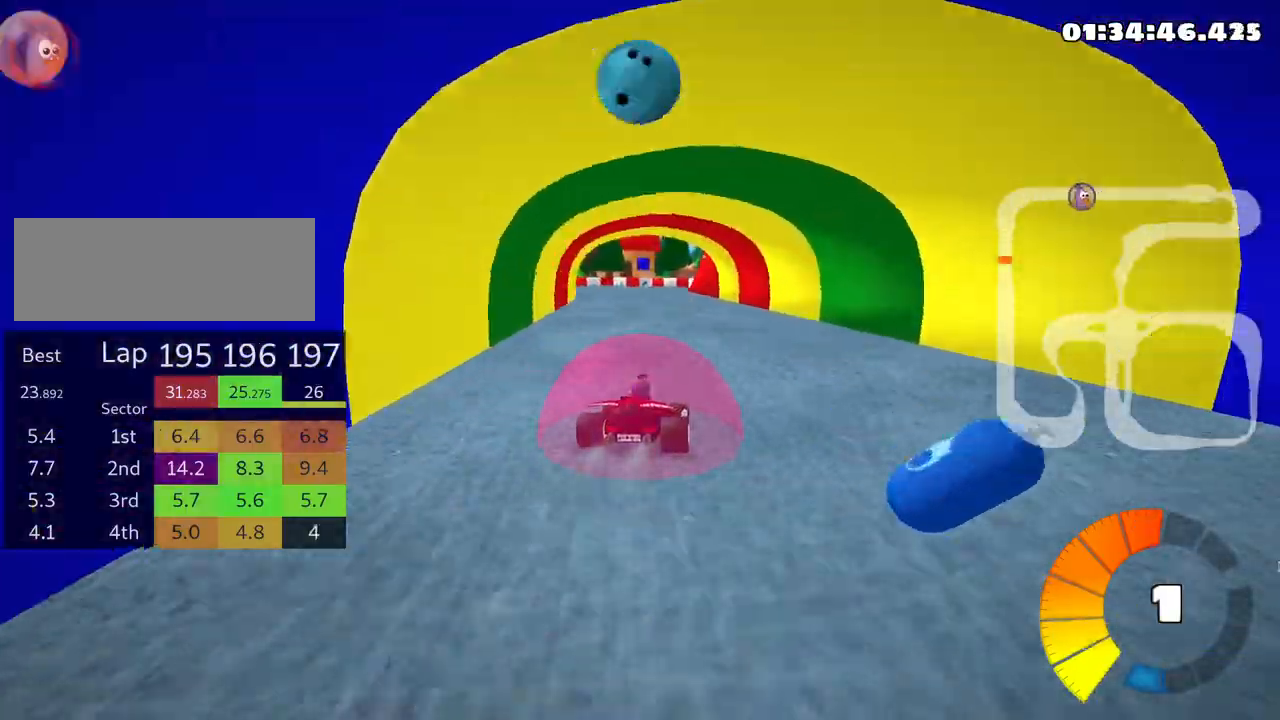
{"keys": ["skid", "up"], "events": [[50, "skid", "down"], [366, "left", "up"]]}
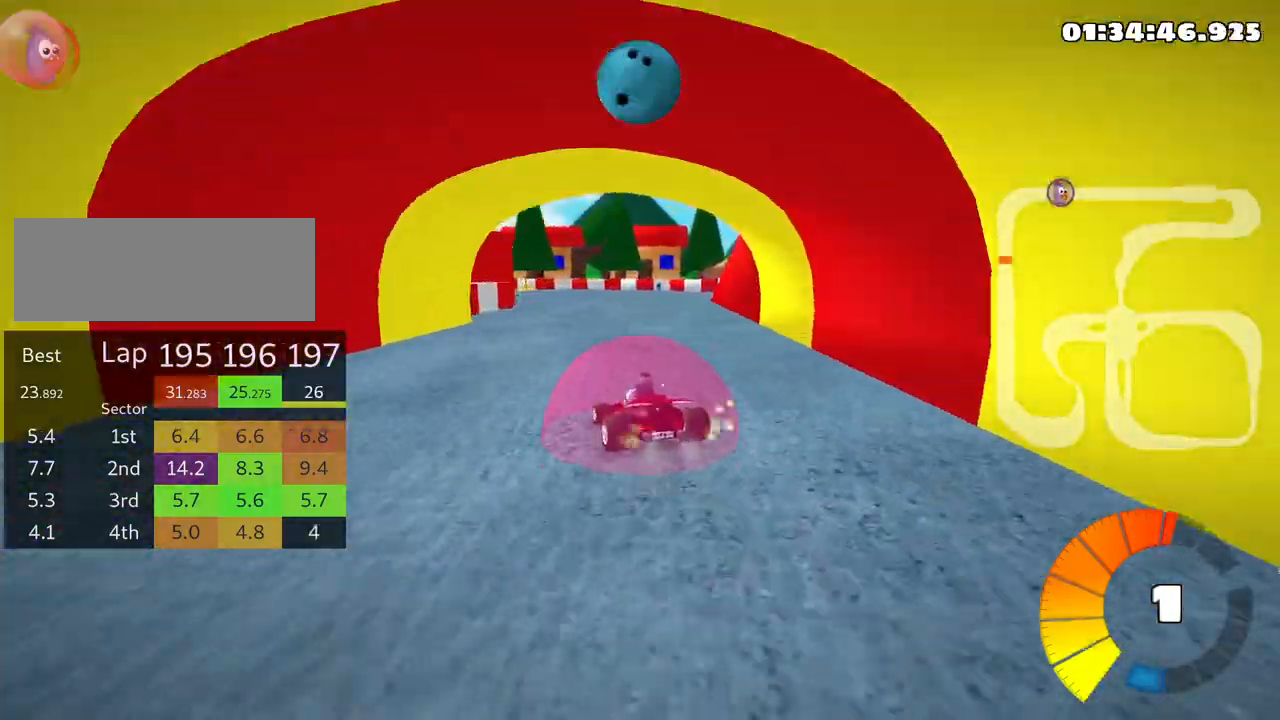
{"keys": ["left", "skid", "up"], "events": [[133, "left", "down"]]}
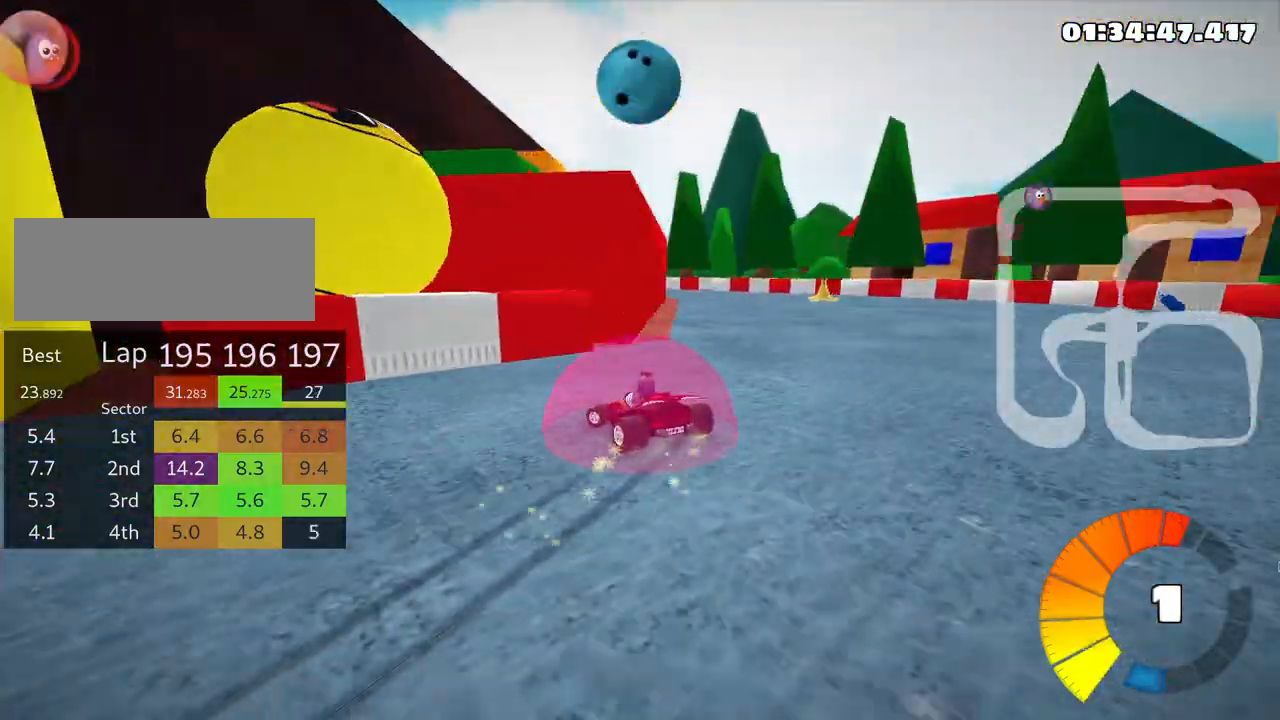
{"keys": ["left", "skid", "up"], "events": []}
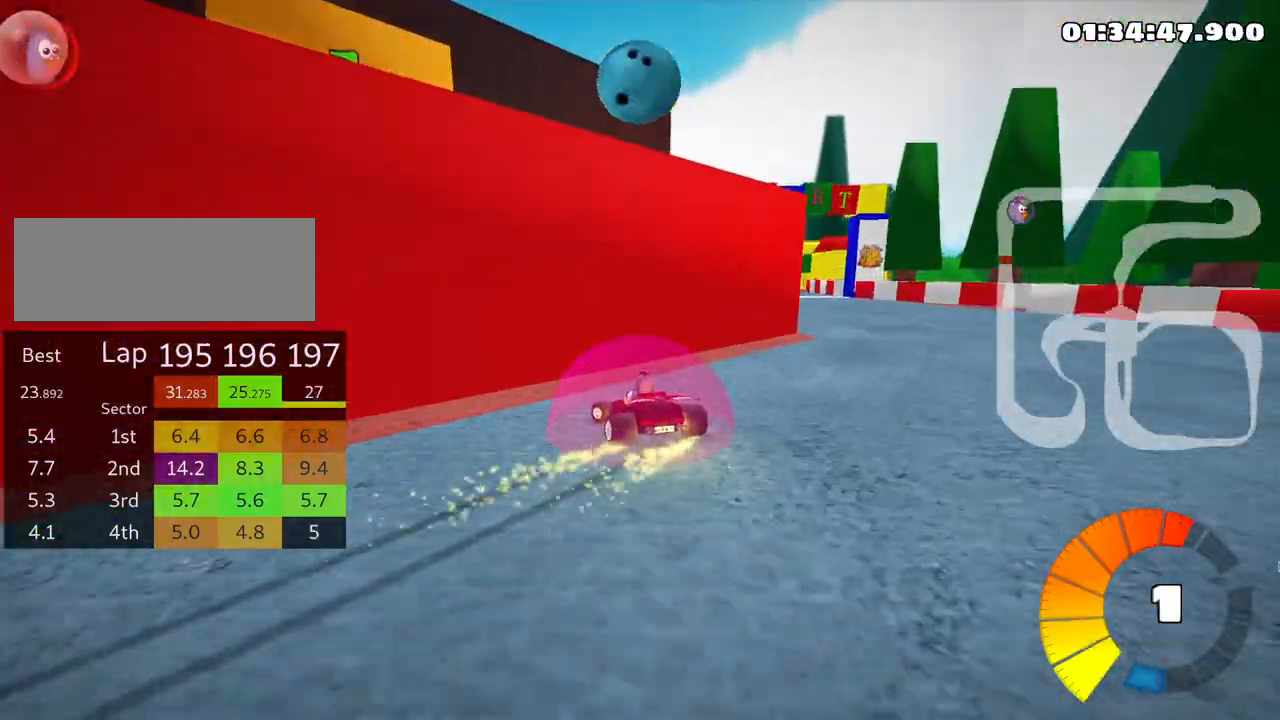
{"keys": ["left", "skid", "up"], "events": [[133, "right", "down"], [183, "left", "up"], [350, "left", "down"], [400, "right", "up"]]}
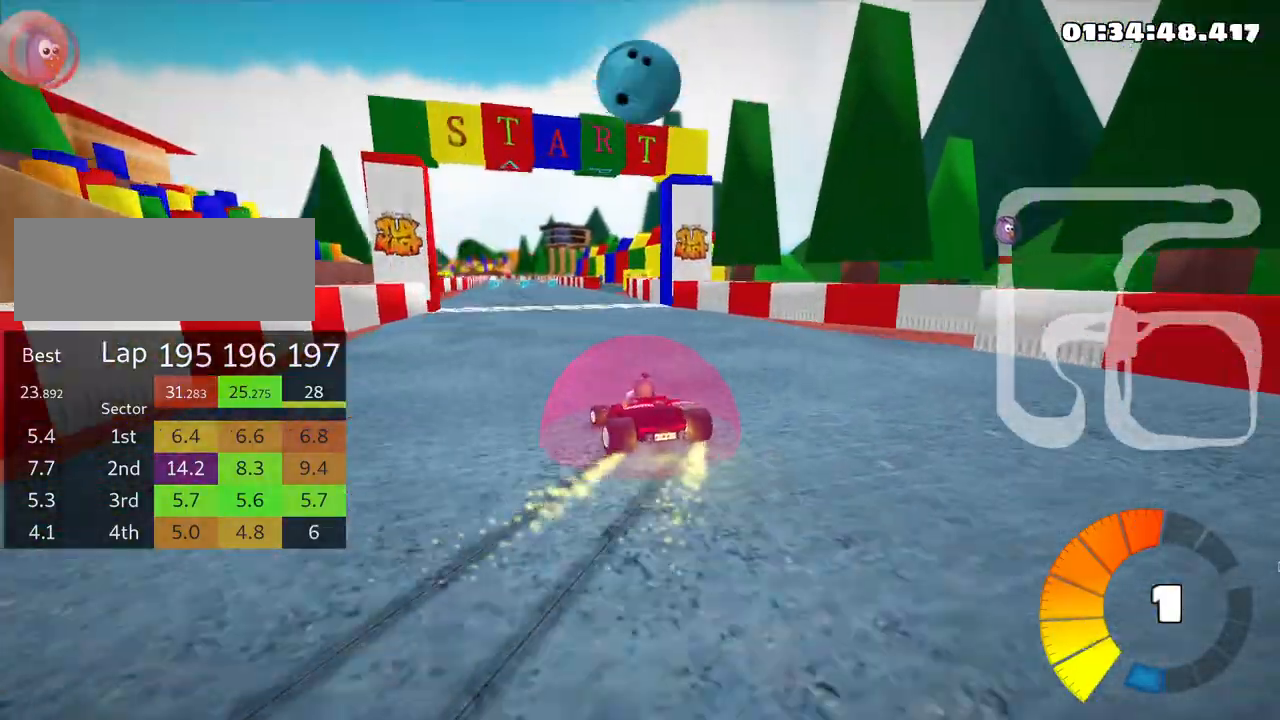
{"keys": ["left", "skid", "up"], "events": []}
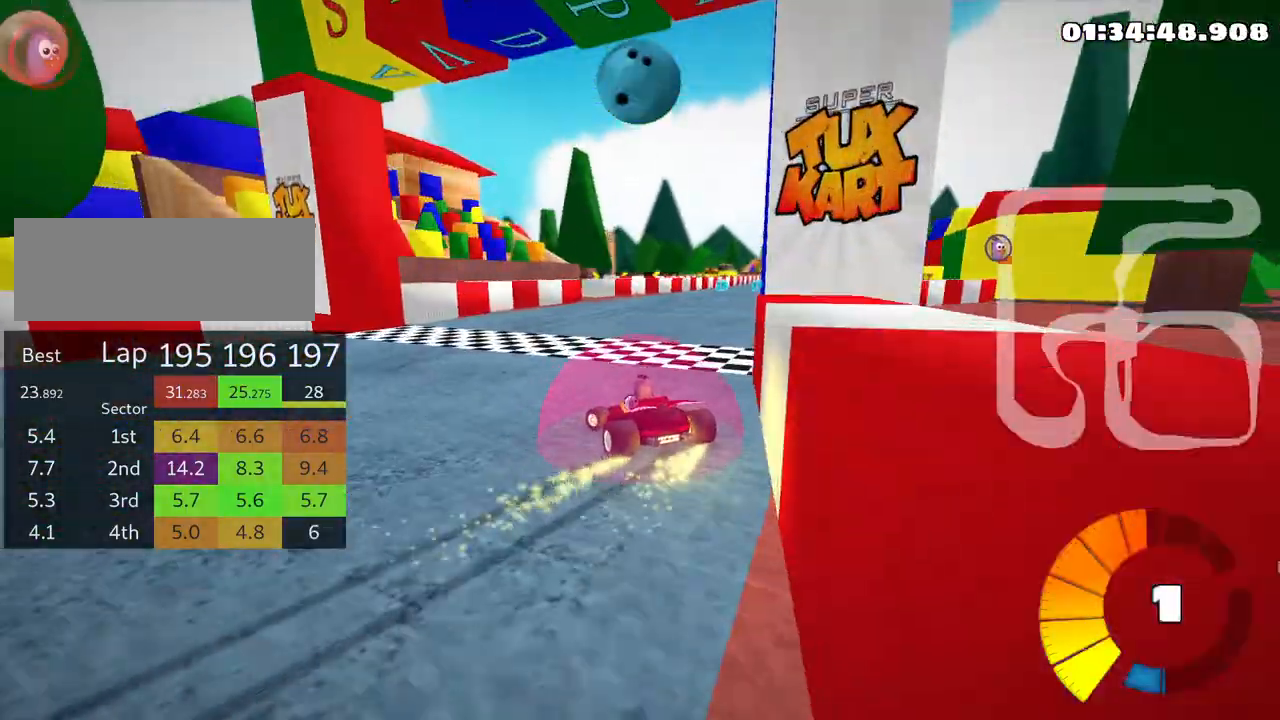
{"keys": ["right", "skid", "up"], "events": [[16, "right", "down"], [116, "nitro", "down"], [133, "left", "up"], [183, "nitro", "up"]]}
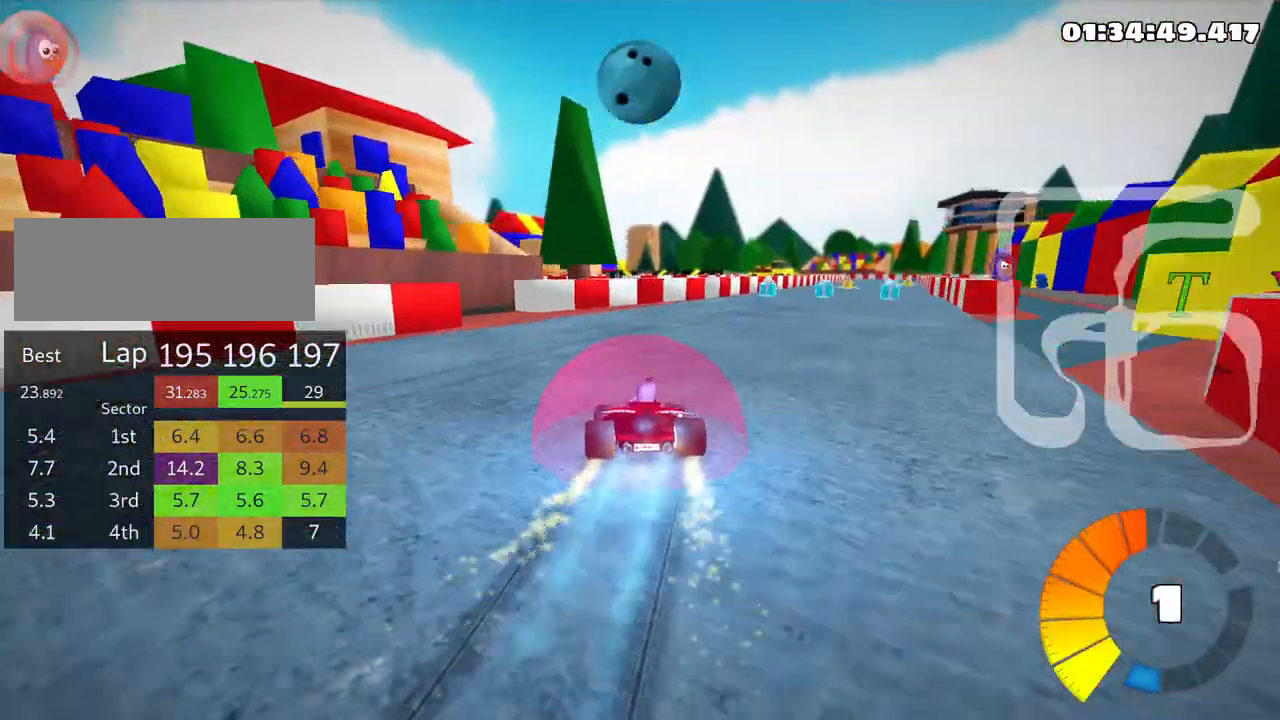
{"keys": ["up"], "events": [[50, "skid", "up"], [400, "right", "up"]]}
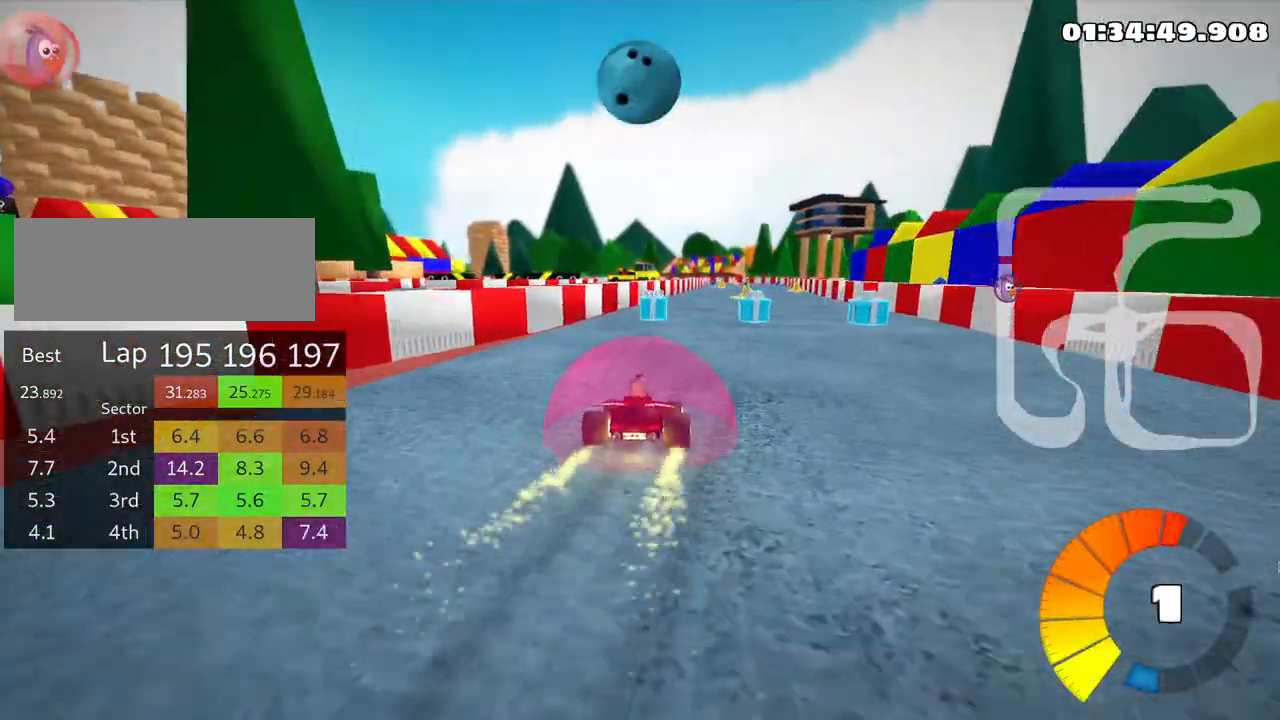
{"keys": ["right", "up"], "events": [[400, "right", "down"]]}
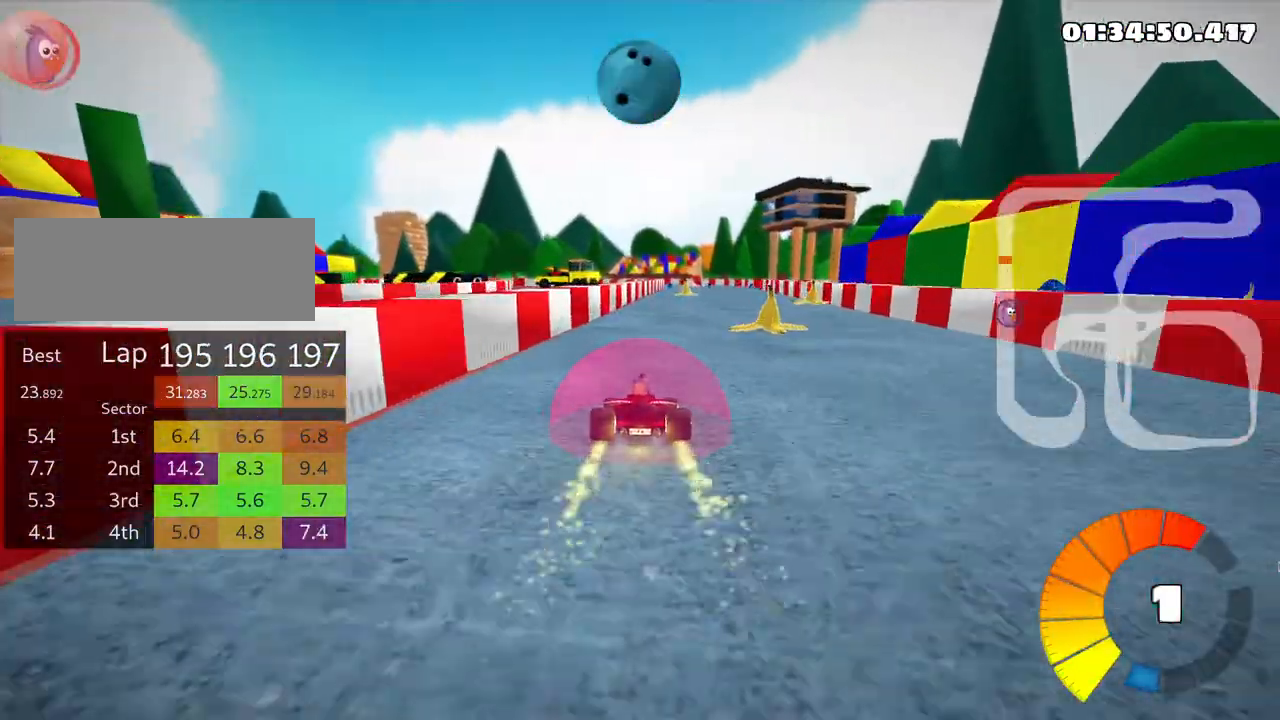
{"keys": ["left", "skid", "up"], "events": [[333, "left", "down"], [333, "right", "up"], [366, "skid", "down"]]}
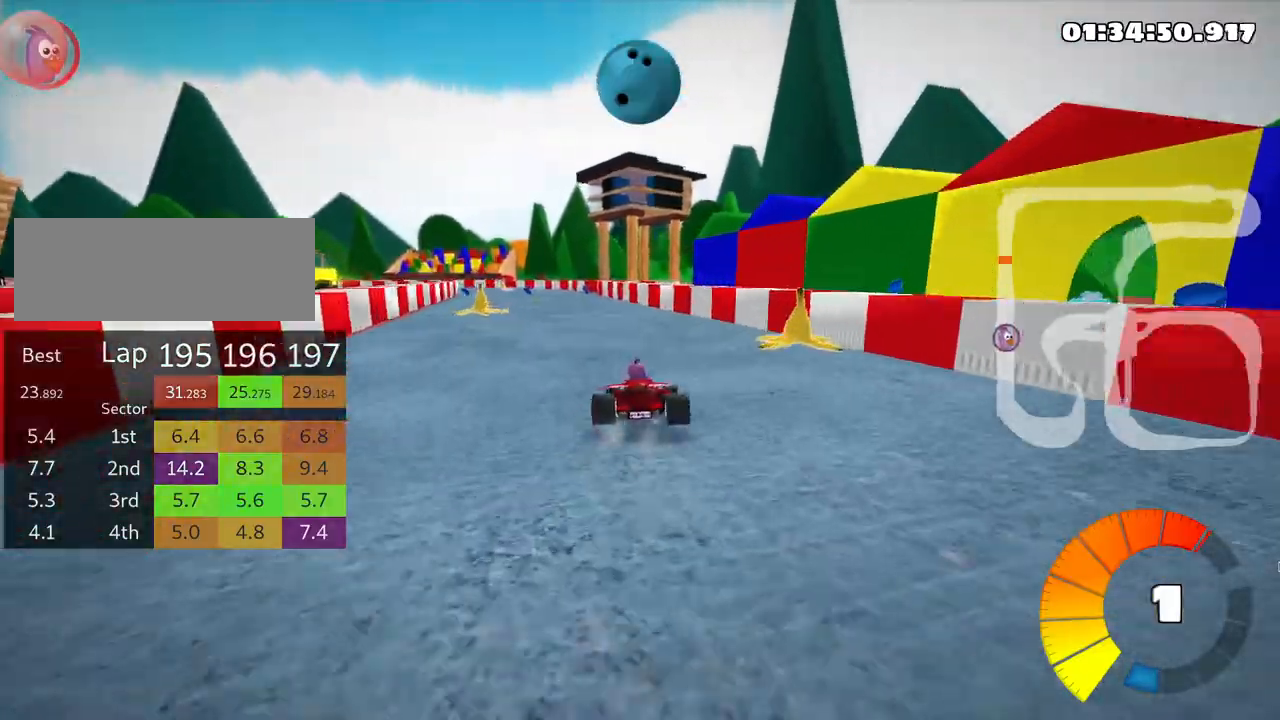
{"keys": ["right", "skid", "up"], "events": [[50, "left", "up"], [483, "right", "down"]]}
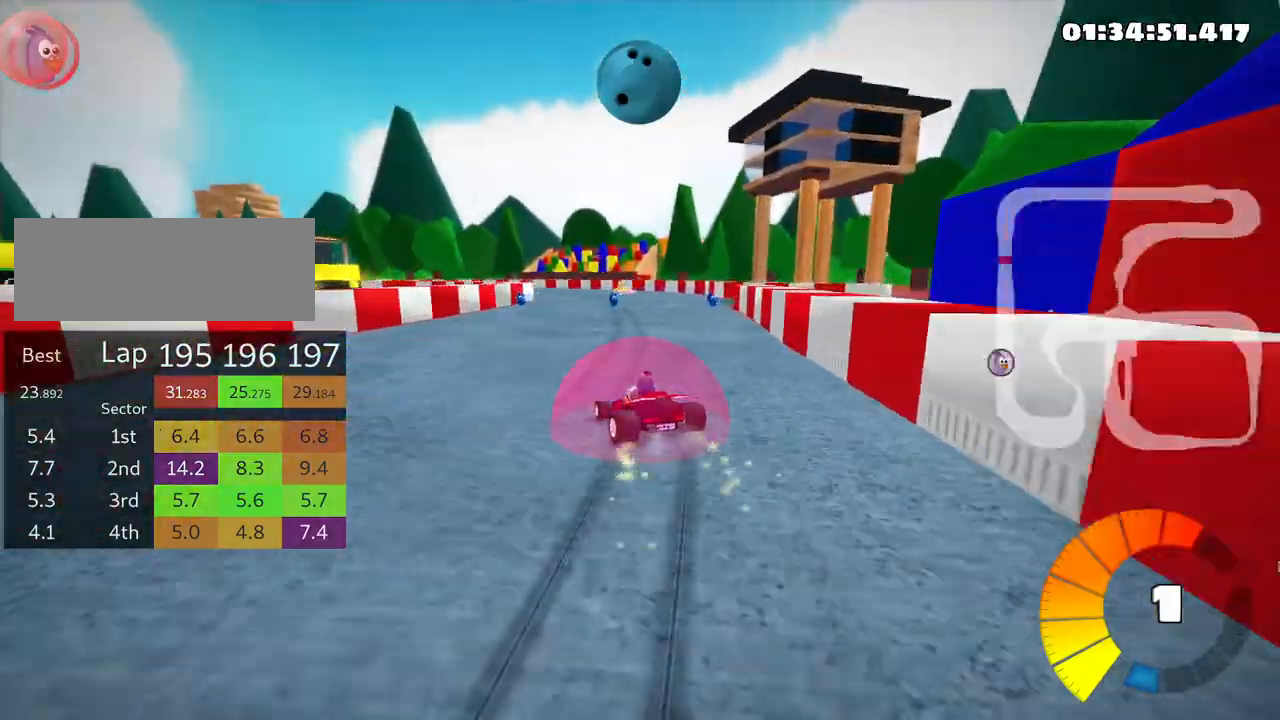
{"keys": ["right", "skid", "up"], "events": []}
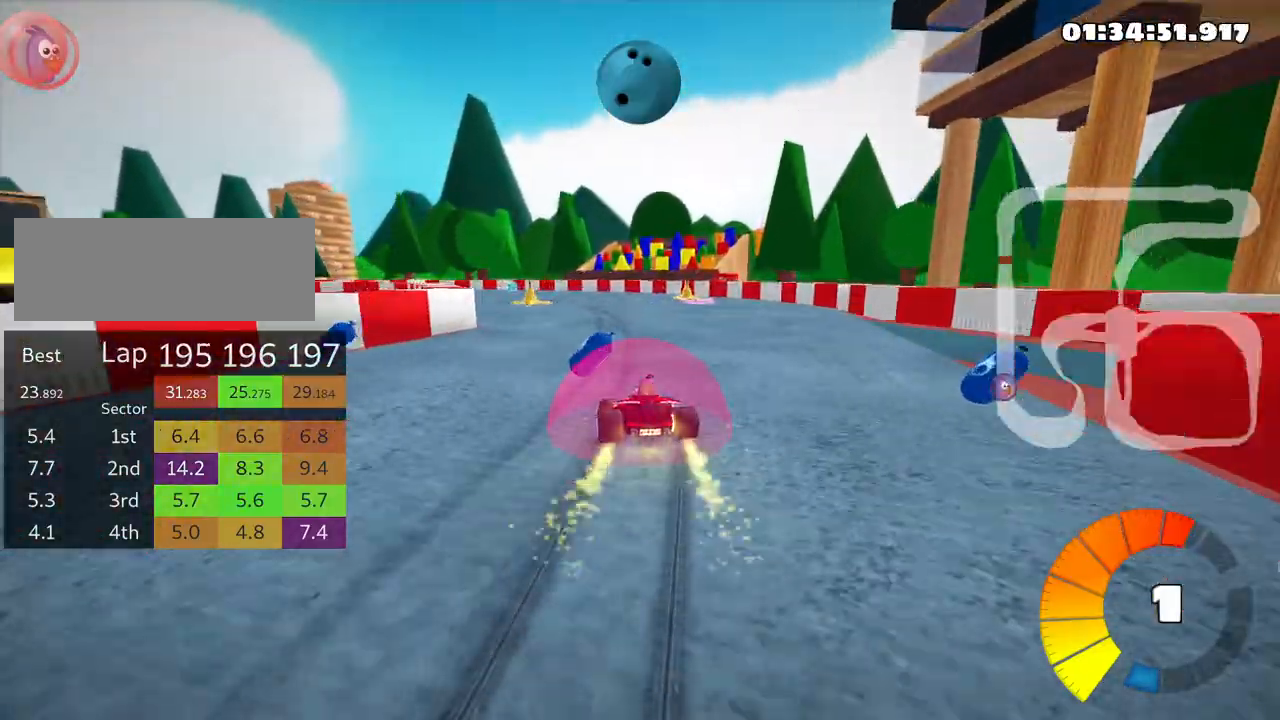
{"keys": ["left", "up"], "events": [[283, "skid", "up"], [416, "right", "up"], [466, "left", "down"]]}
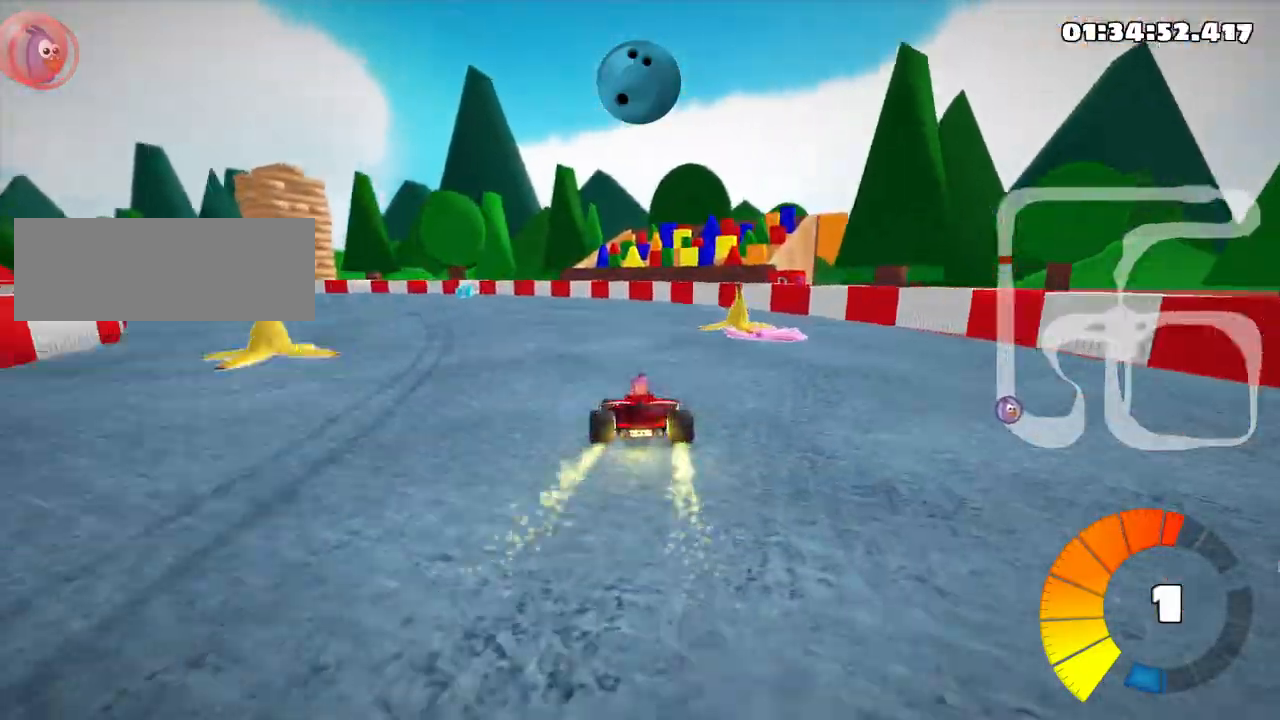
{"keys": ["left", "skid", "up"], "events": [[50, "skid", "down"]]}
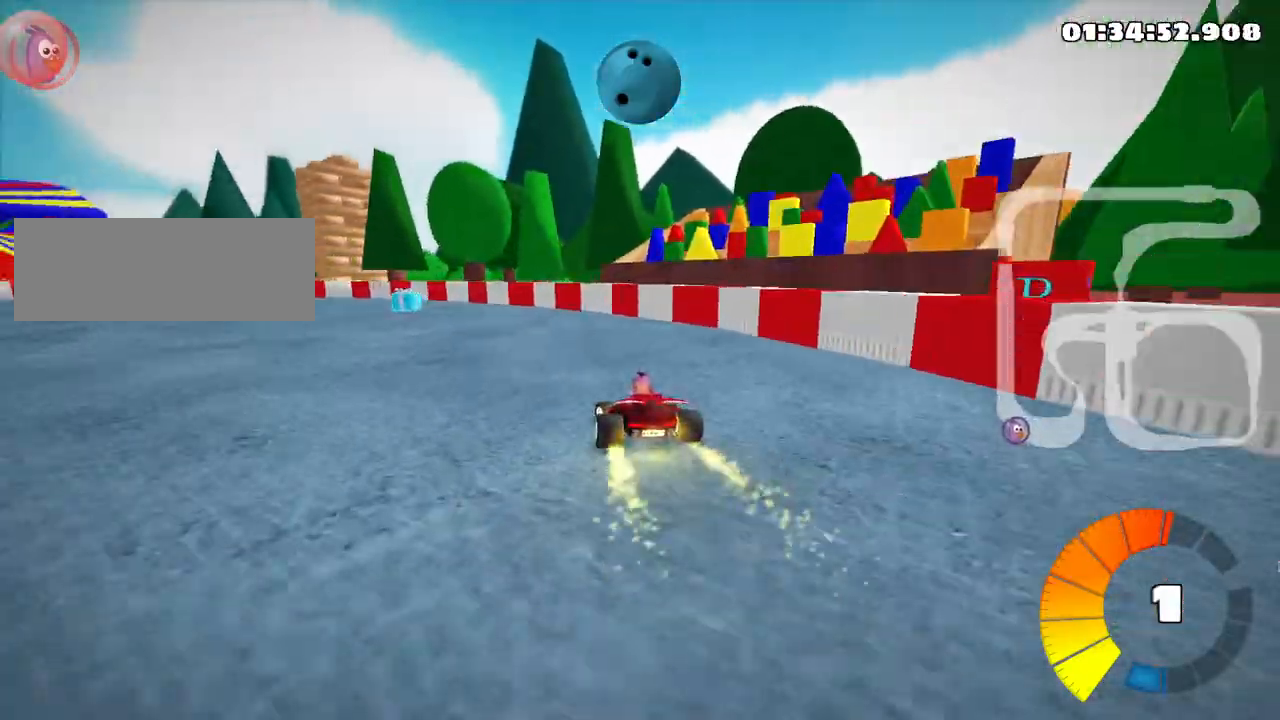
{"keys": ["up"], "events": [[333, "skid", "up"], [500, "left", "up"]]}
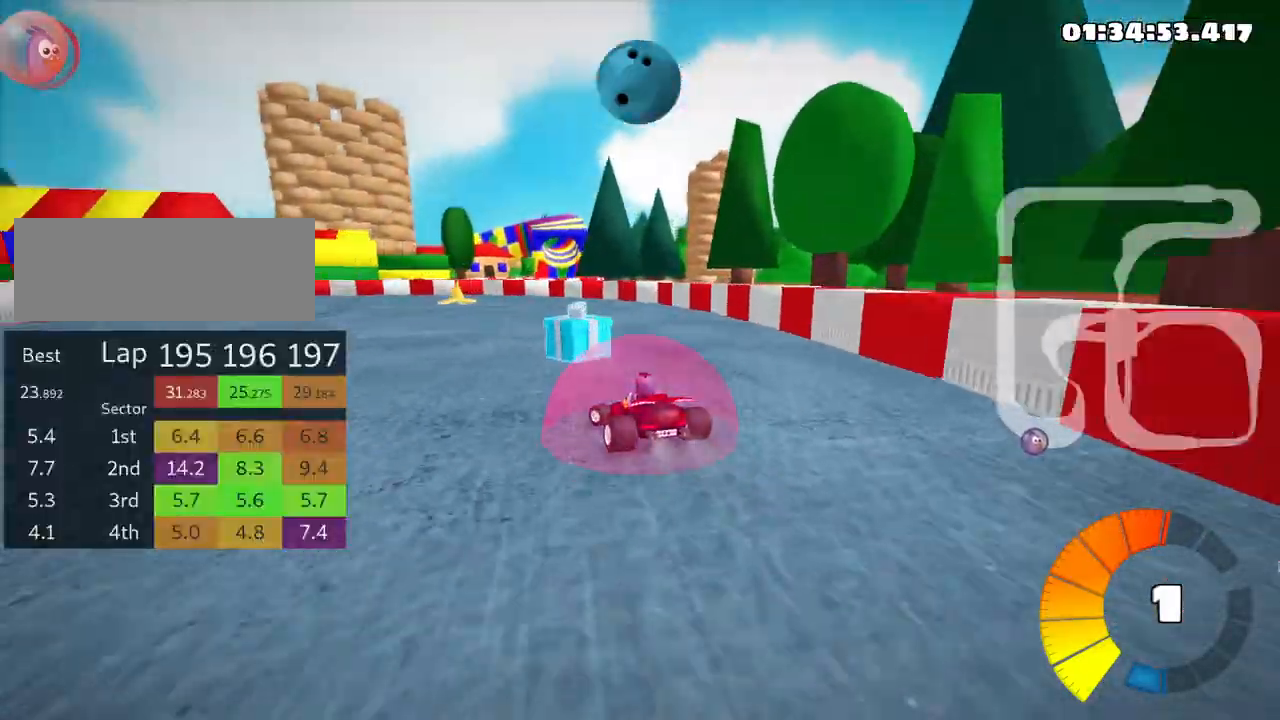
{"keys": ["left", "skid", "up"], "events": [[116, "right", "down"], [266, "right", "up"], [383, "skid", "down"], [416, "left", "down"]]}
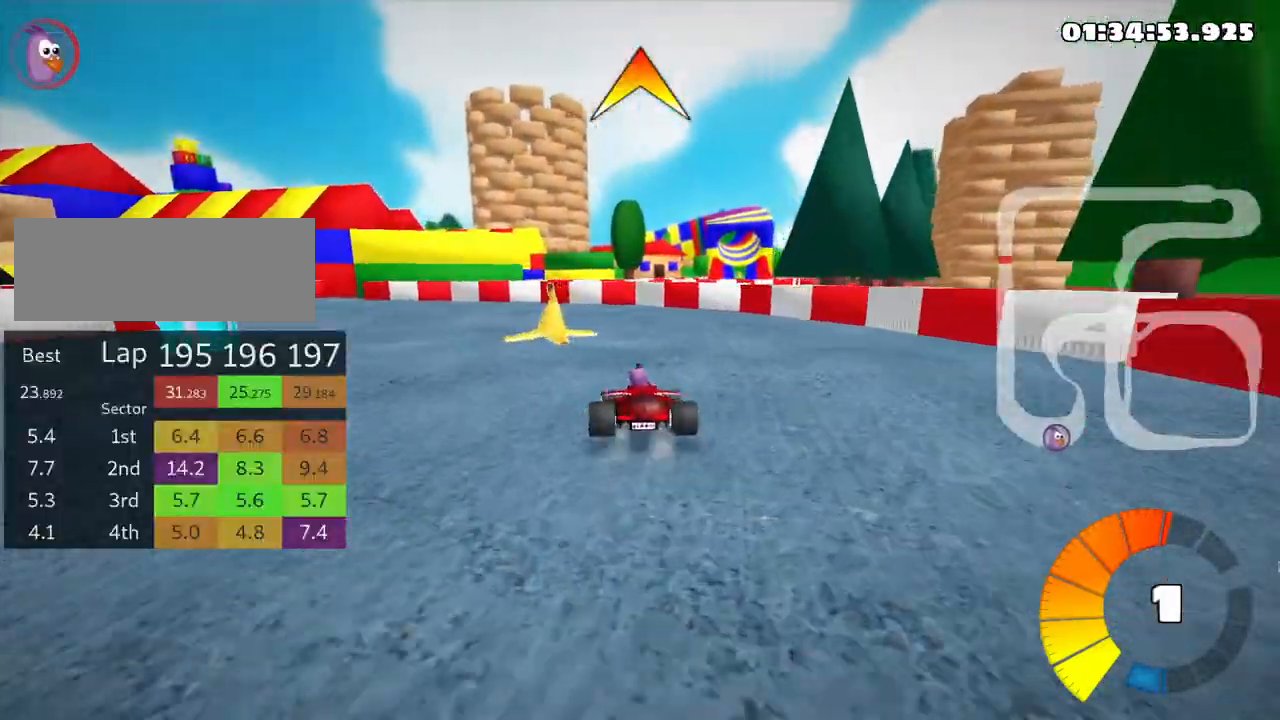
{"keys": ["left", "up"], "events": [[416, "skid", "up"]]}
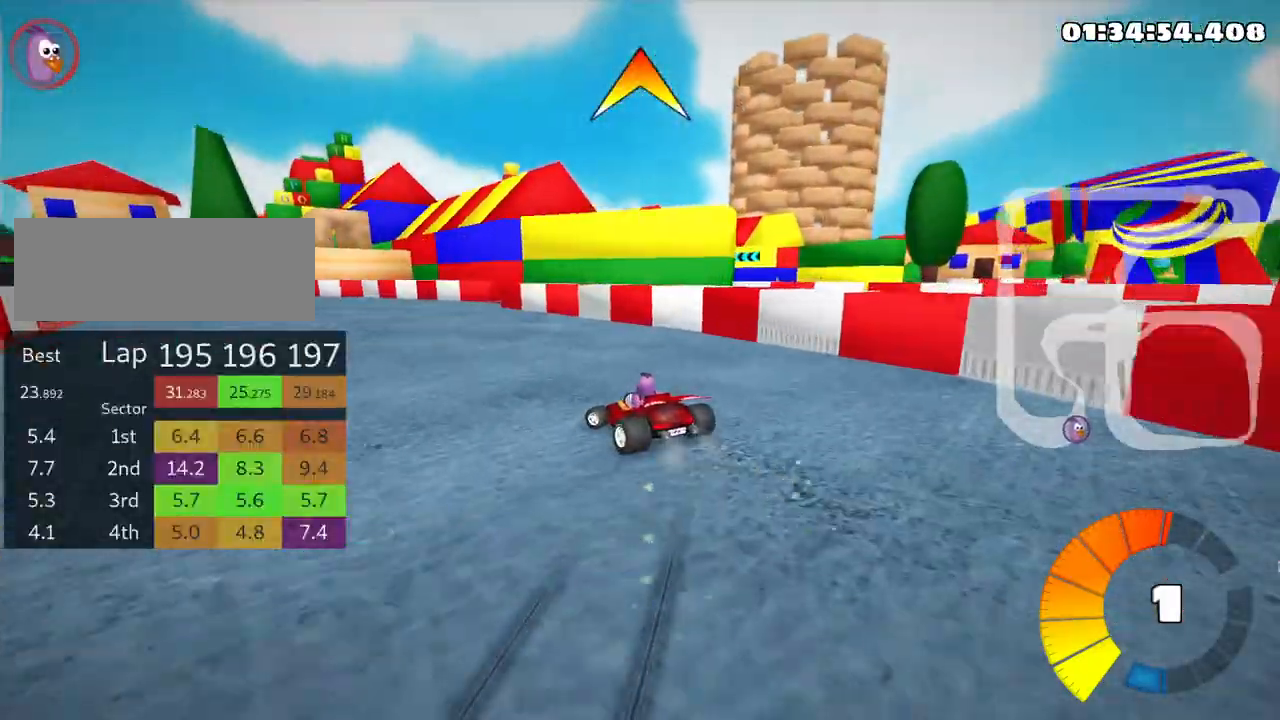
{"keys": ["up"], "events": [[266, "left", "up"]]}
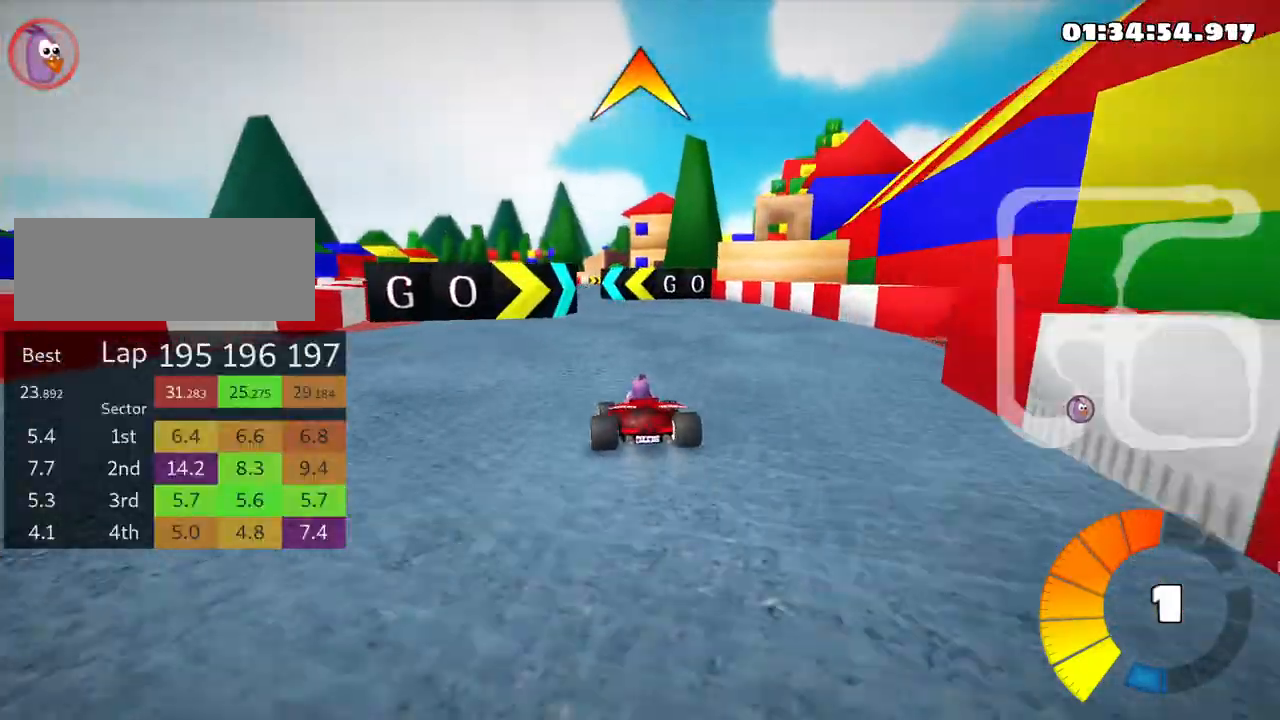
{"keys": ["left", "up"], "events": [[300, "left", "down"]]}
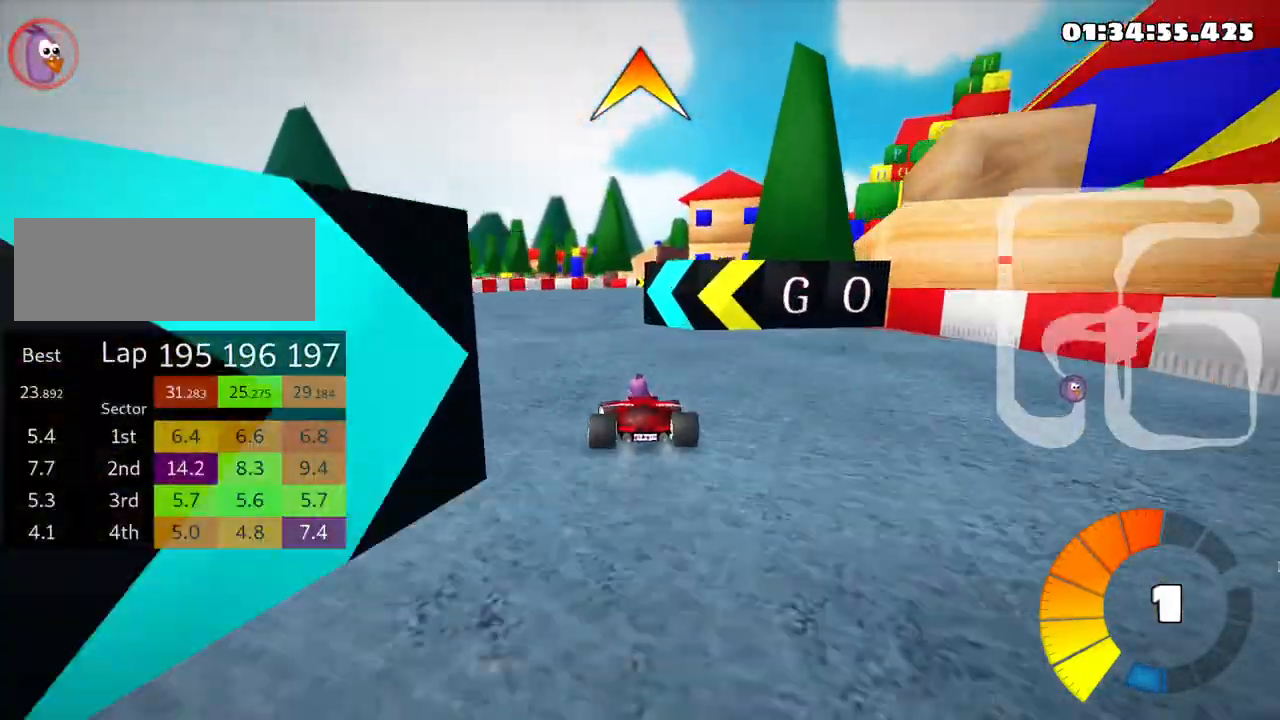
{"keys": ["fire", "right", "skid", "up"], "events": [[16, "left", "up"], [50, "skid", "down"], [83, "right", "down"], [433, "fire", "down"]]}
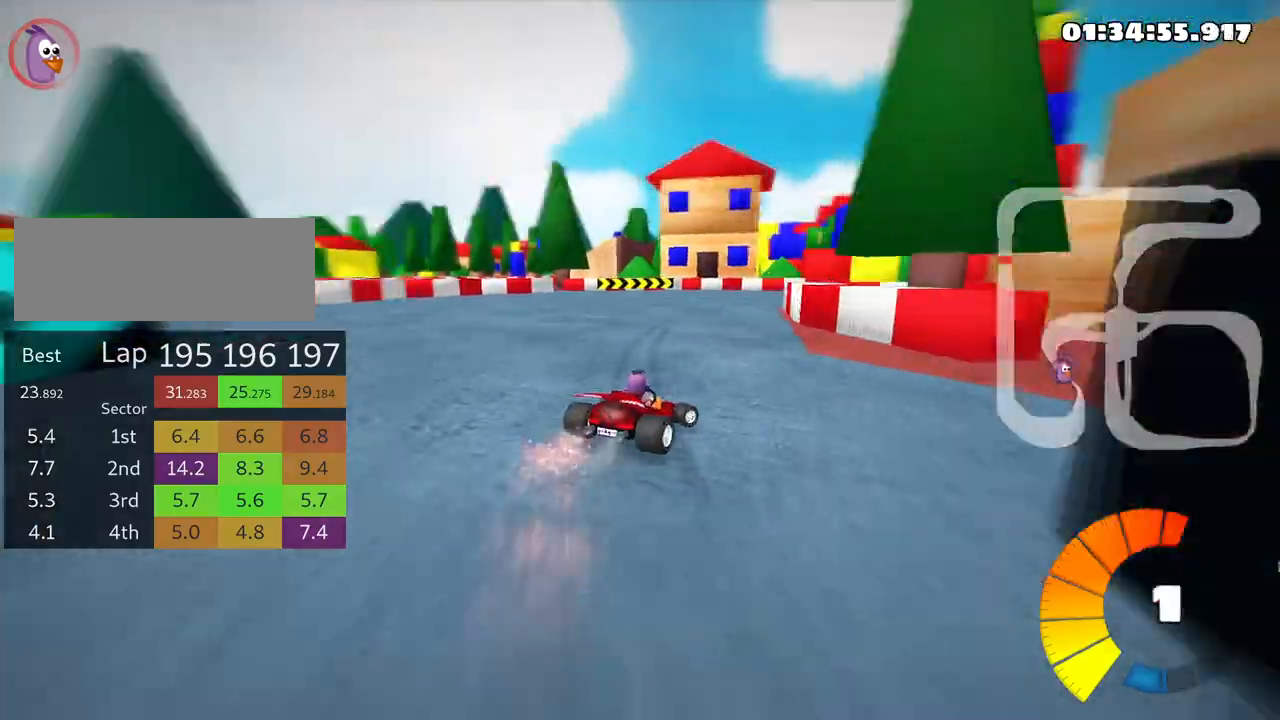
{"keys": ["right", "skid", "up"], "events": [[100, "fire", "up"]]}
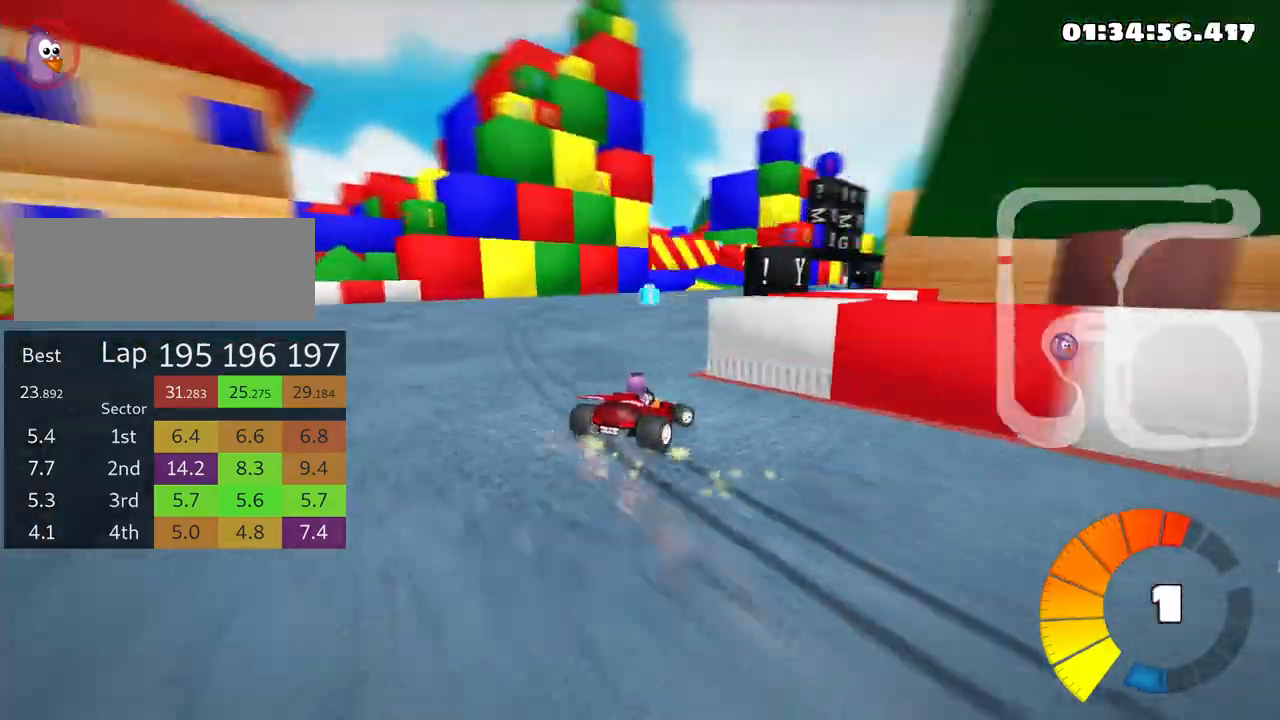
{"keys": ["up"], "events": [[150, "skid", "up"], [200, "right", "up"]]}
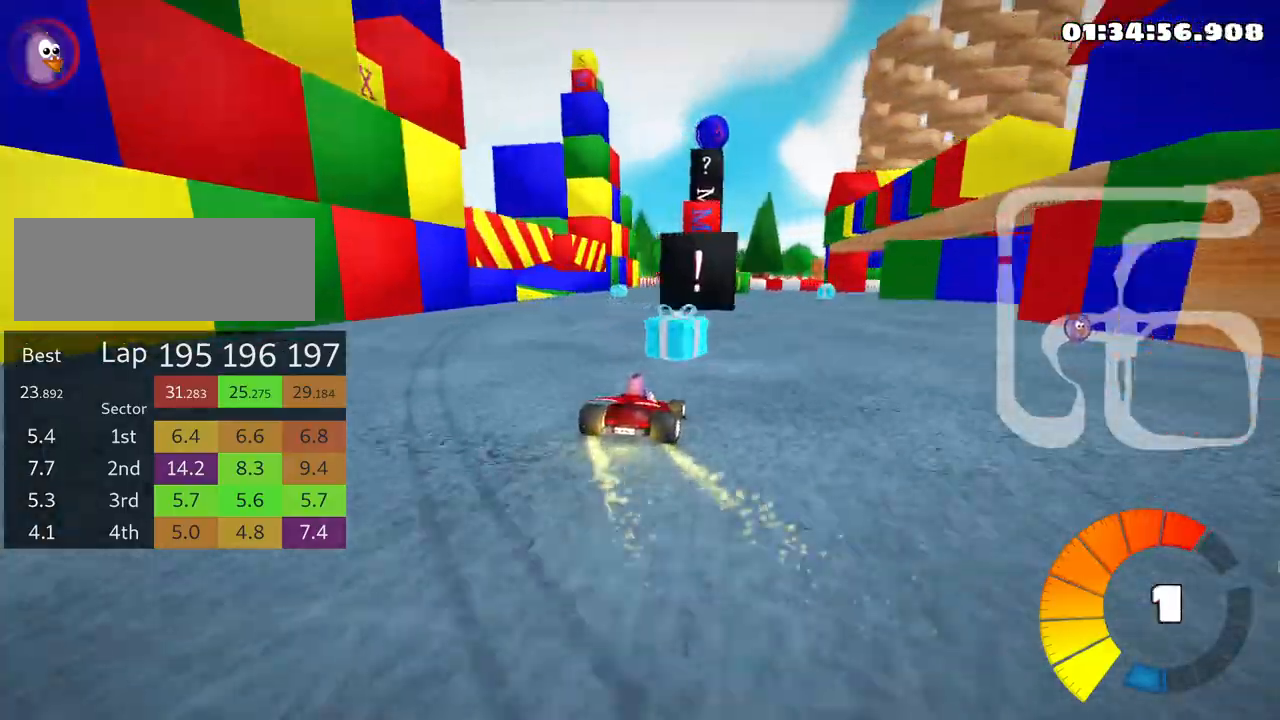
{"keys": ["left", "up"], "events": [[183, "left", "down"]]}
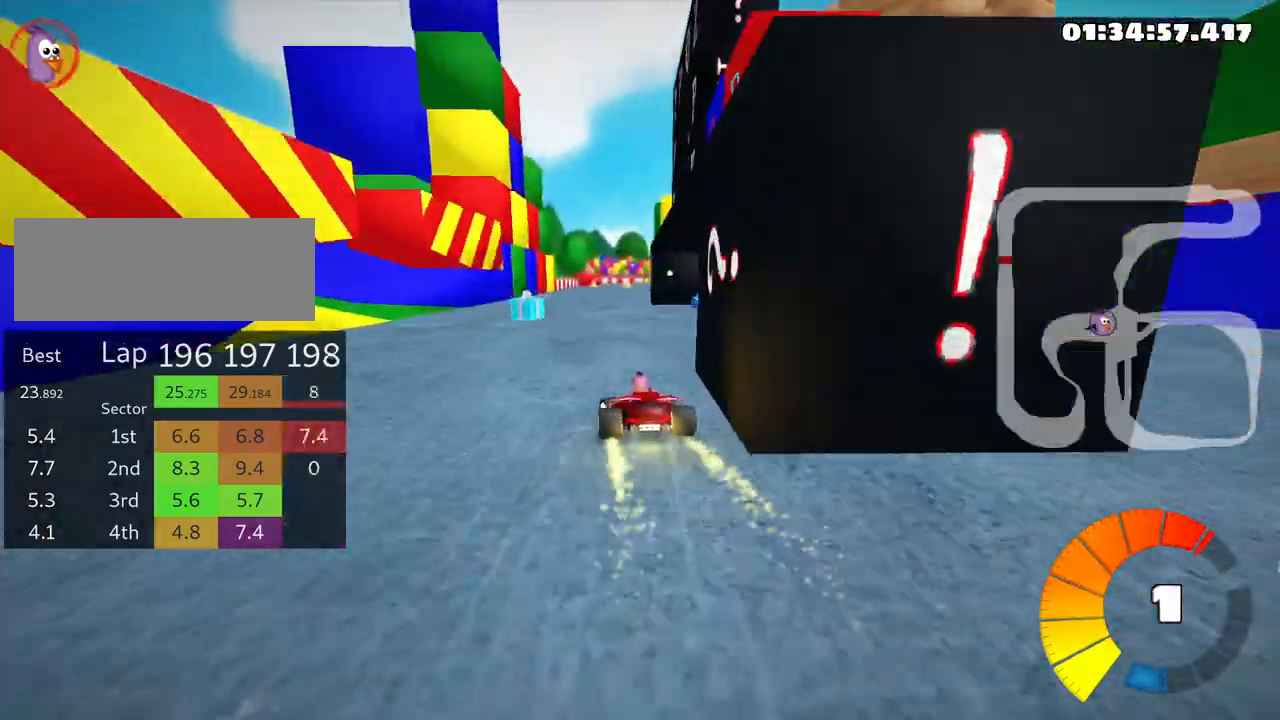
{"keys": ["skid", "up"], "events": [[116, "left", "up"], [166, "skid", "down"], [183, "right", "down"], [483, "right", "up"]]}
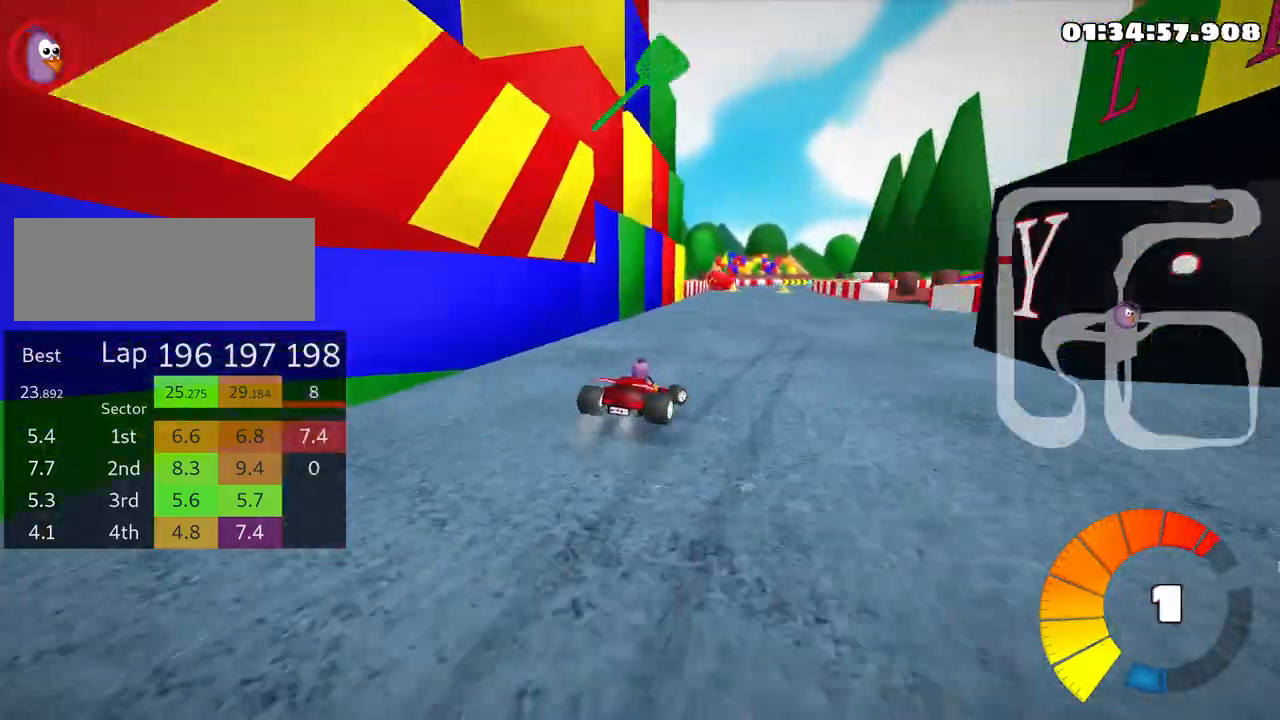
{"keys": ["left", "skid", "up"], "events": [[16, "left", "down"]]}
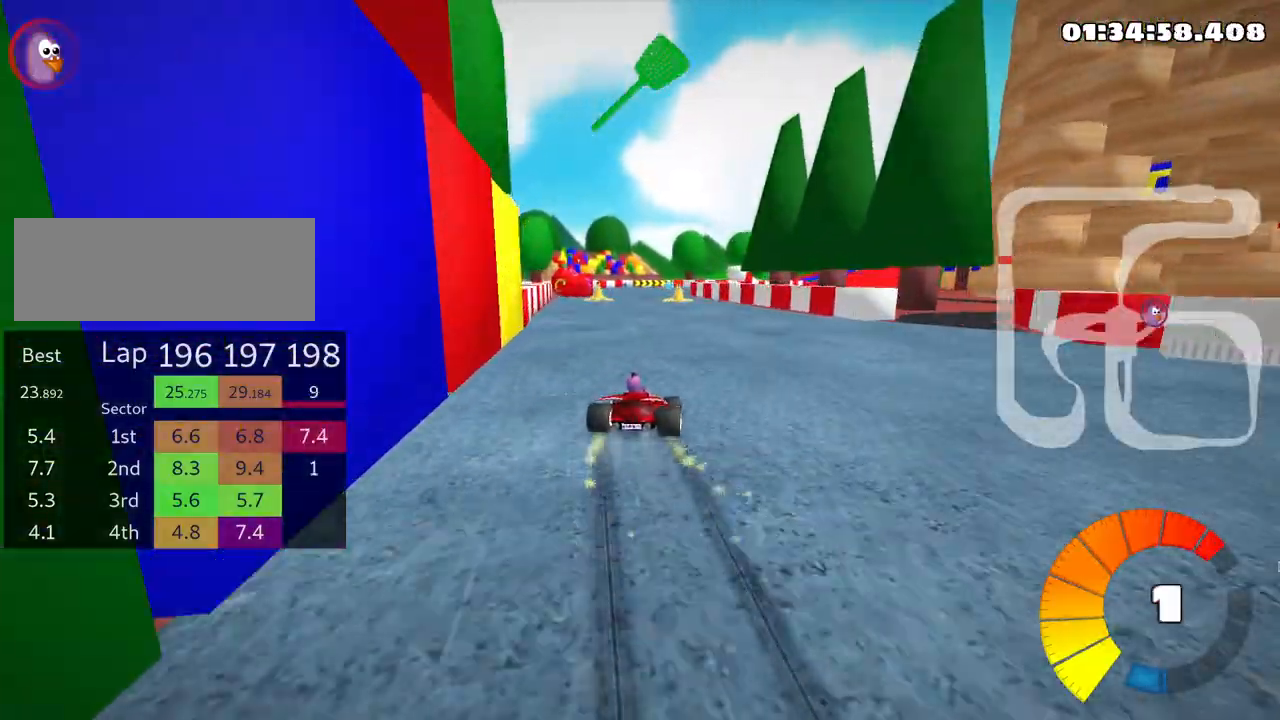
{"keys": ["left", "skid", "up"], "events": []}
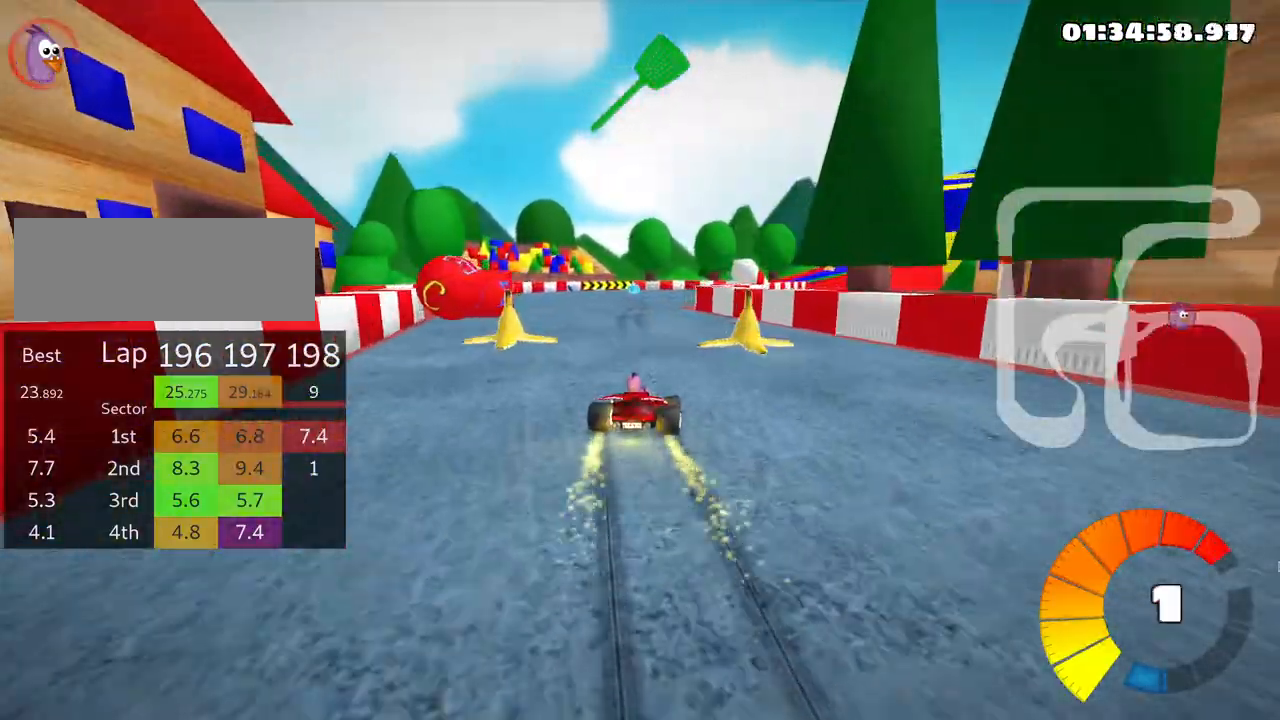
{"keys": ["skid", "up"], "events": [[400, "left", "up"]]}
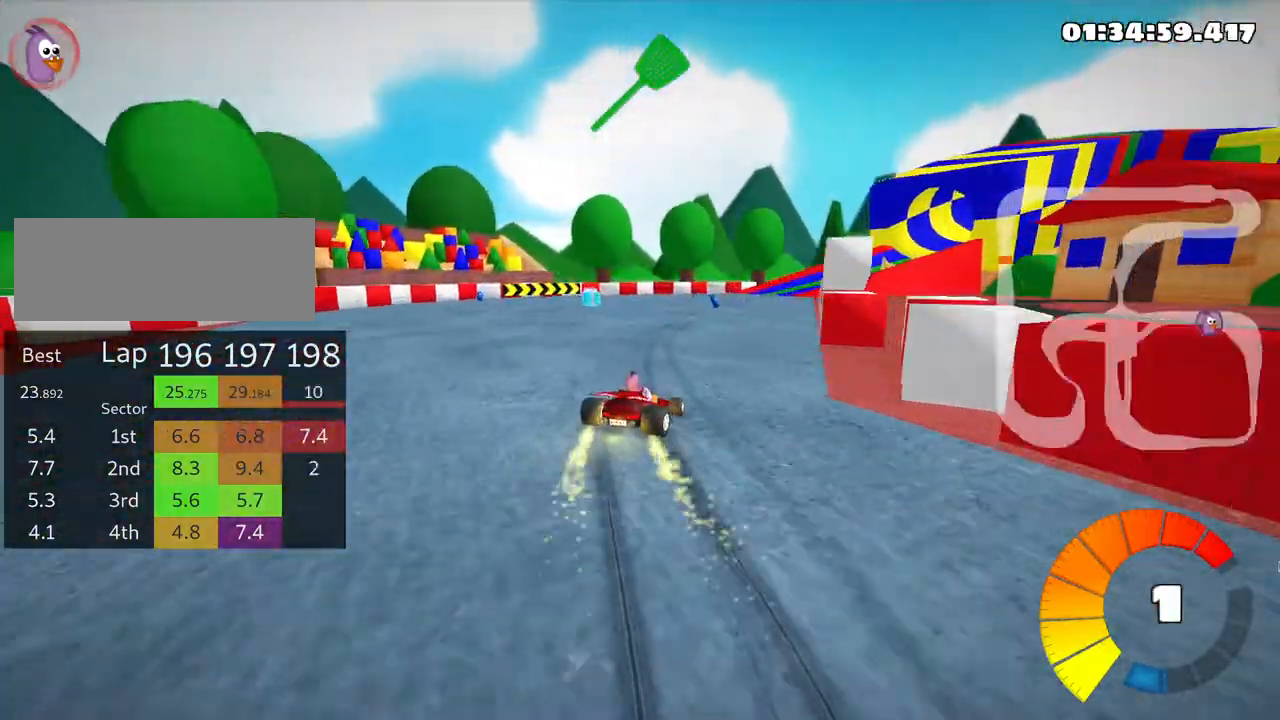
{"keys": ["left", "right", "skid", "up"], "events": [[83, "right", "down"], [466, "left", "down"]]}